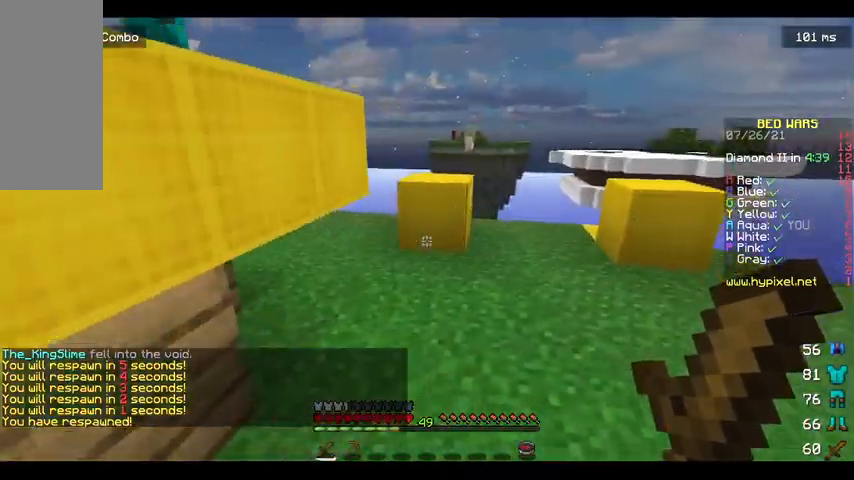
Gameplay with keyboard and mouse; each line is a JSON object with the keys and mouse buttons held at the frame after it. "events" lists presses ("down") and releases ("up") of "a", "d", "s", "space", "w", "mouse_left" and "mouse_right" between this image and that frame as [ms after this image, input, new state], when the widget could be followed in between. "mouse_left", "mouse_right" = the "left", "right" buttons of the "mouse" list. No other keys are recorded. Fast repeated clicks can show as one long hold. Mouse movement is not recorded.
{"keys": ["d", "w"], "mouse": [], "events": [[367, "d", "down"]]}
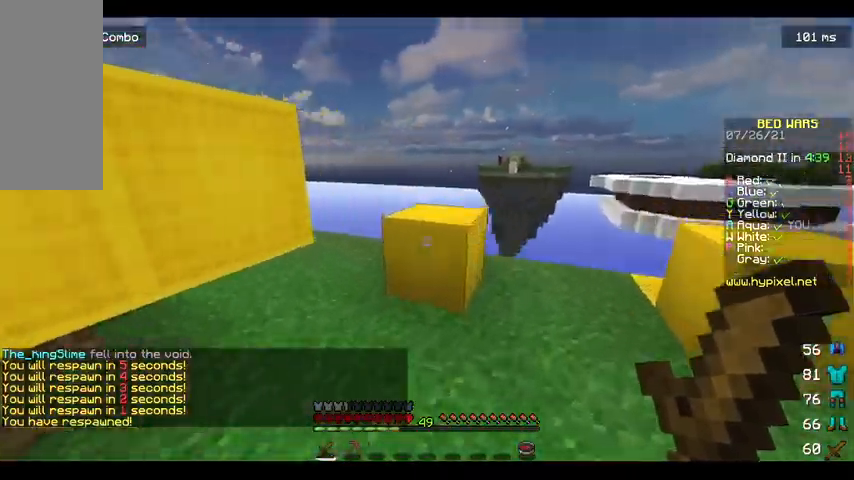
{"keys": ["a", "w"], "mouse": [], "events": [[167, "space", "down"], [267, "d", "up"], [367, "a", "down"], [400, "space", "up"]]}
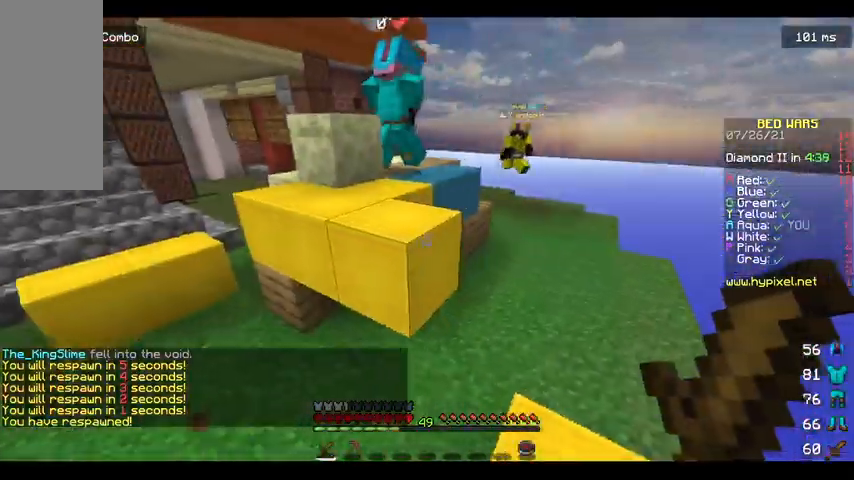
{"keys": ["w"], "mouse": [], "events": [[133, "a", "up"], [233, "space", "down"], [267, "a", "down"], [433, "a", "up"], [500, "space", "up"]]}
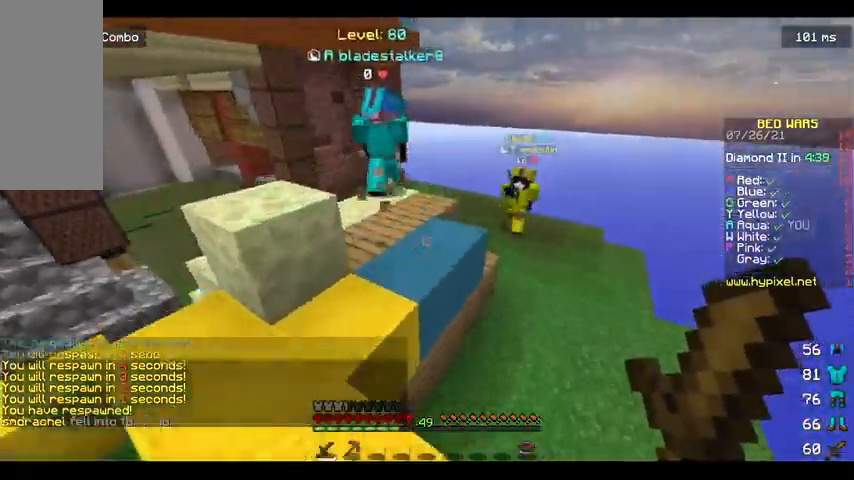
{"keys": ["a", "w"], "mouse": ["left"], "events": [[200, "space", "down"], [333, "a", "down"], [467, "mouse_left", "down"], [467, "space", "up"]]}
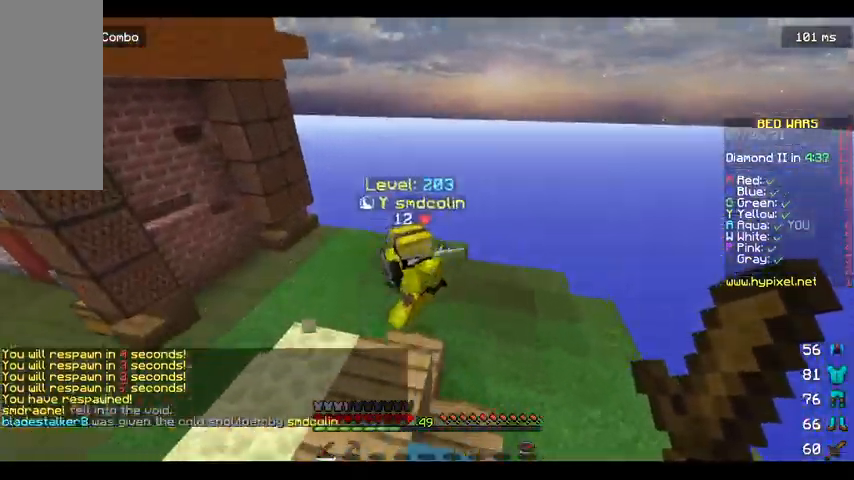
{"keys": ["a", "w"], "mouse": ["left"]}
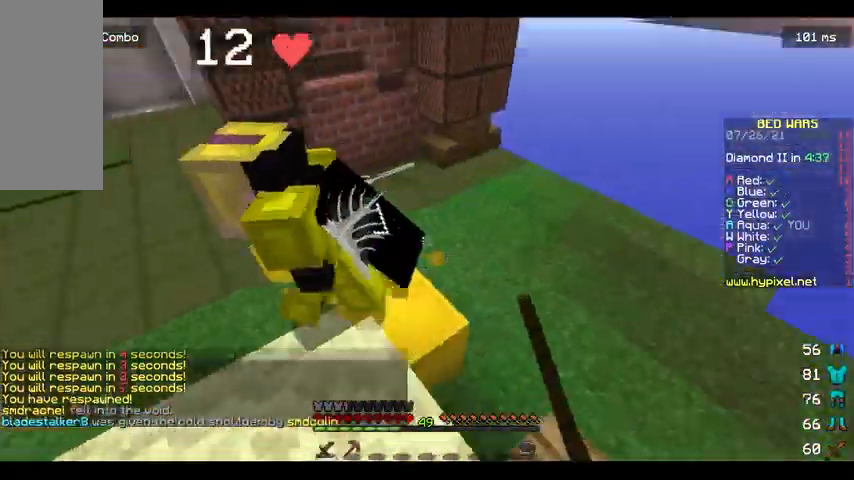
{"keys": ["a", "w"], "mouse": ["left"], "events": [[267, "mouse_left", "up"], [467, "mouse_left", "down"]]}
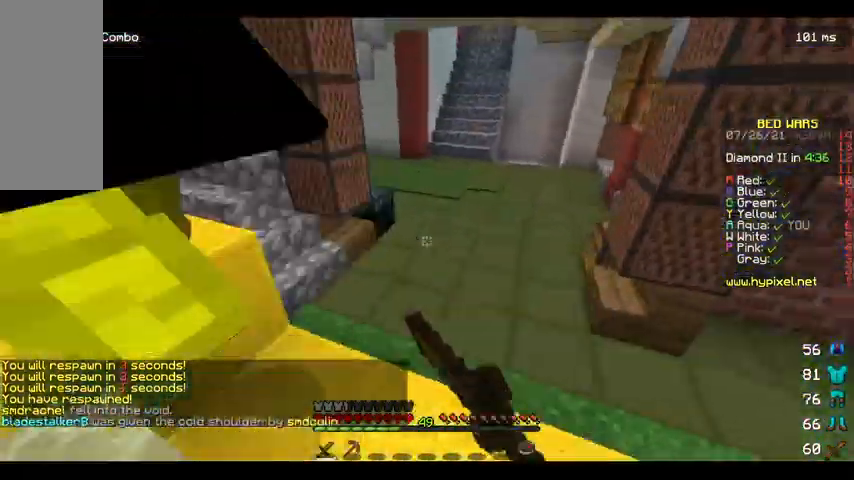
{"keys": ["w"], "mouse": ["left"], "events": [[33, "w", "up"], [67, "a", "up"], [367, "w", "down"]]}
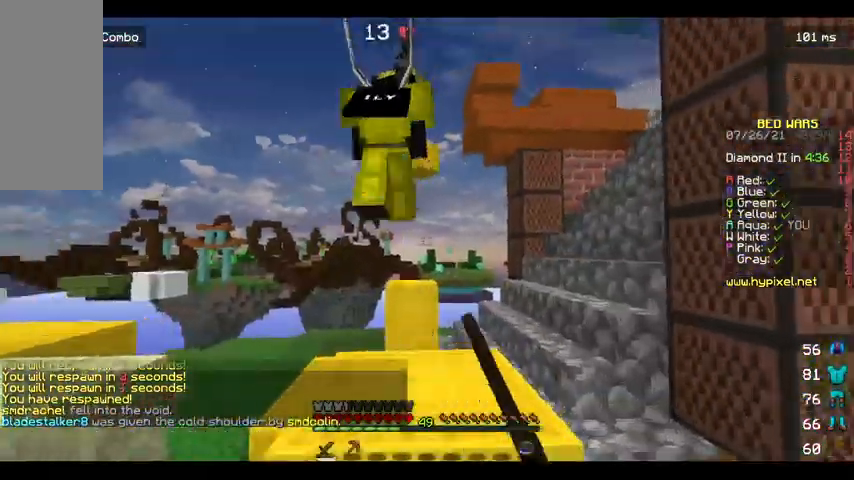
{"keys": [], "mouse": ["left"], "events": [[33, "space", "down"], [67, "a", "down"], [167, "mouse_left", "up"], [233, "a", "up"], [267, "space", "up"], [300, "mouse_left", "down"], [400, "mouse_left", "up"], [467, "mouse_left", "down"], [500, "w", "up"]]}
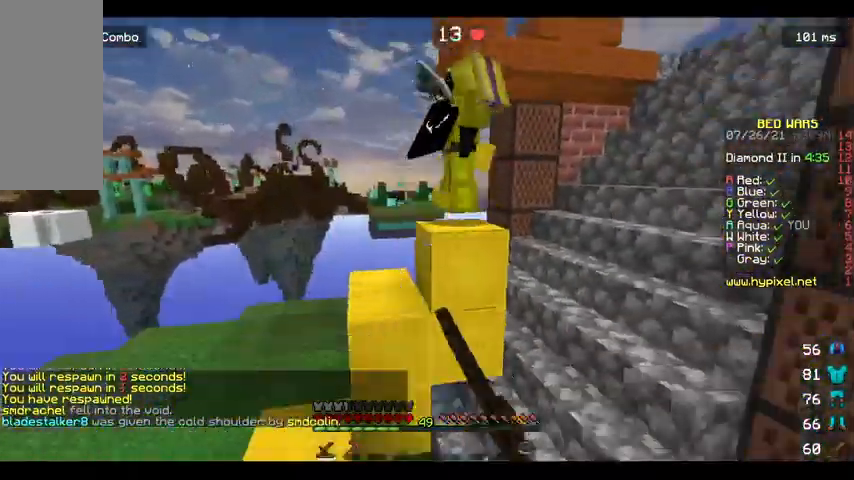
{"keys": ["space", "w"], "mouse": ["left"], "events": [[233, "w", "down"], [367, "space", "down"]]}
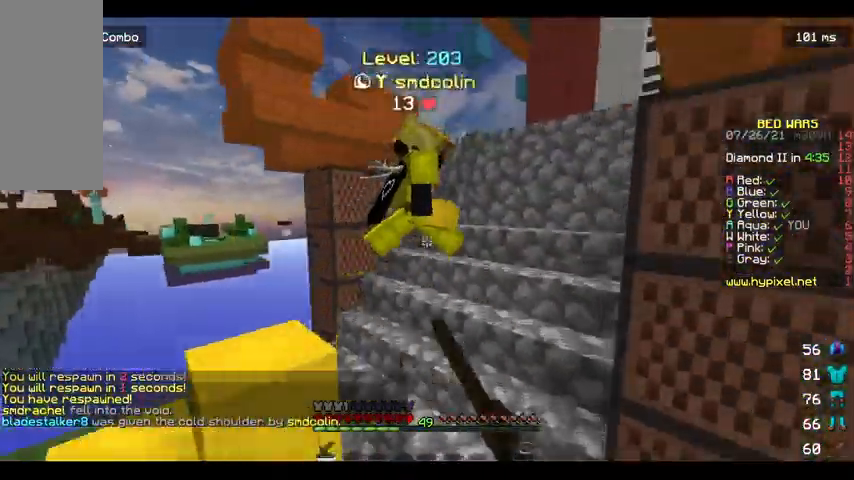
{"keys": ["d", "w"], "mouse": ["left"], "events": [[100, "space", "up"], [200, "mouse_left", "up"], [267, "mouse_left", "down"], [300, "d", "down"]]}
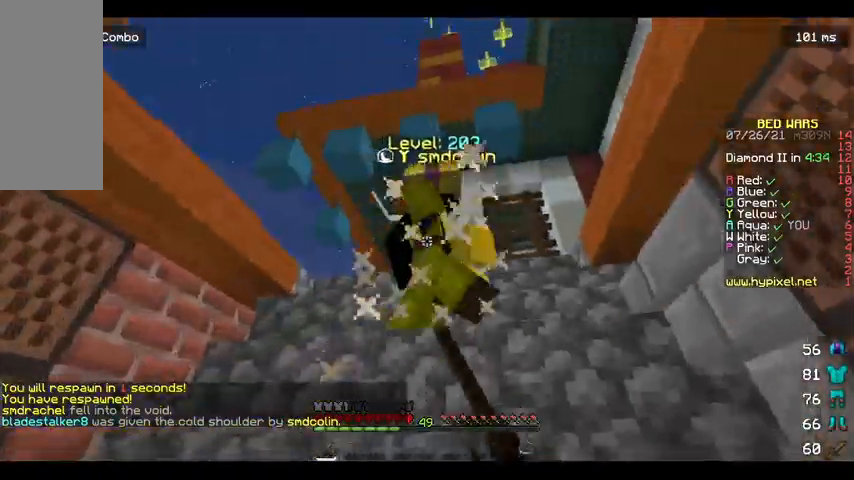
{"keys": ["w"], "mouse": ["left"], "events": [[33, "mouse_left", "up"], [67, "d", "up"], [167, "mouse_left", "down"], [233, "w", "up"], [333, "w", "down"], [433, "mouse_left", "up"], [467, "mouse_left", "down"]]}
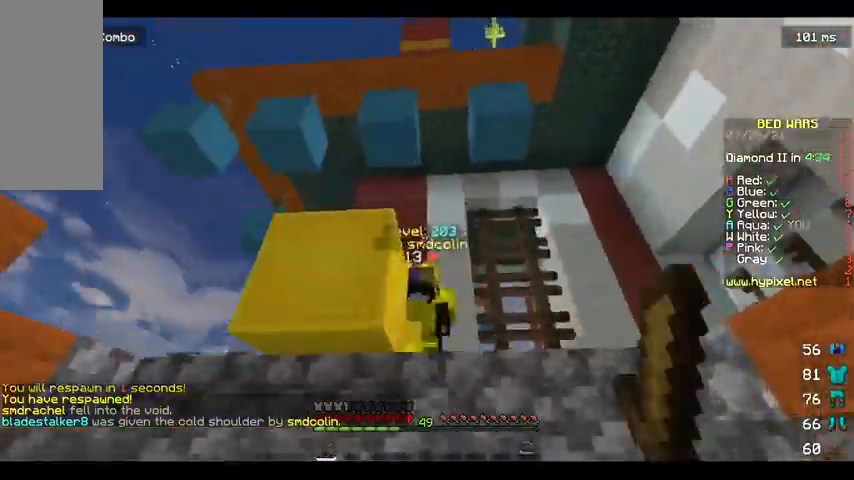
{"keys": ["d", "w"], "mouse": ["left"], "events": [[67, "mouse_left", "up"], [133, "mouse_left", "down"], [267, "d", "down"]]}
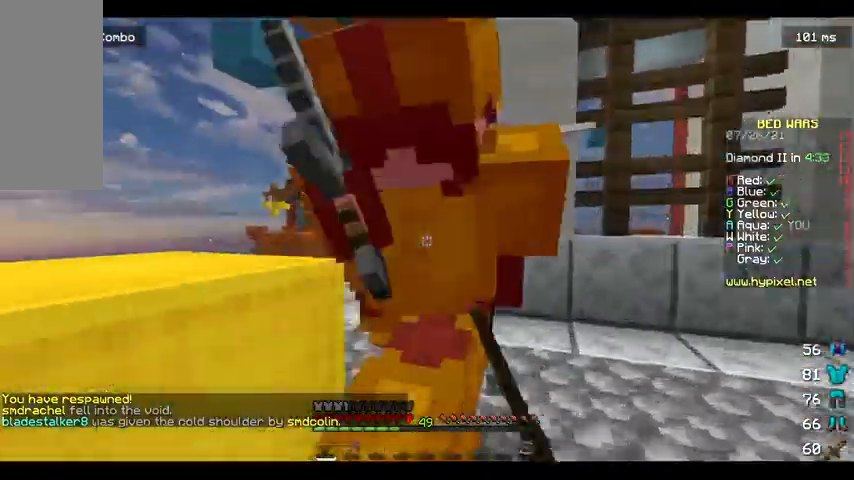
{"keys": ["d"], "mouse": ["left"], "events": [[33, "d", "up"], [100, "w", "up"], [200, "d", "down"]]}
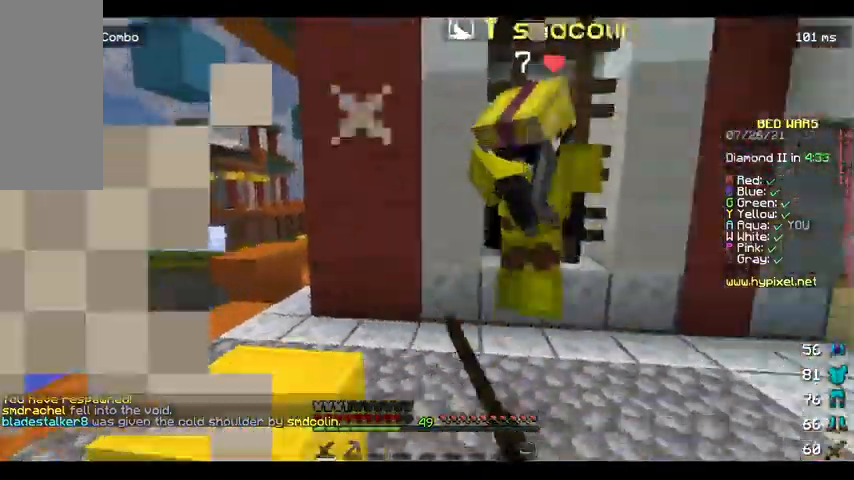
{"keys": ["d", "w"], "mouse": ["left"], "events": [[133, "w", "down"], [233, "d", "up"], [367, "d", "down"]]}
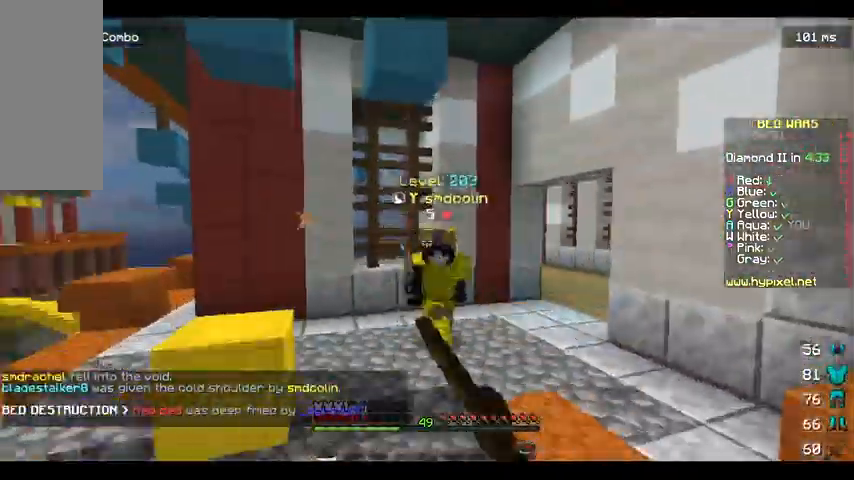
{"keys": ["w"], "mouse": ["left"], "events": [[133, "d", "up"]]}
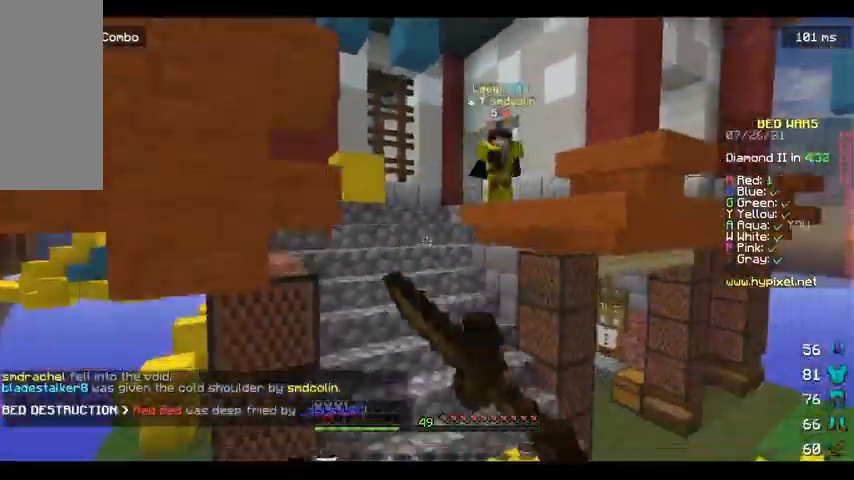
{"keys": ["w"], "mouse": ["left"], "events": [[33, "mouse_left", "up"], [167, "mouse_left", "down"]]}
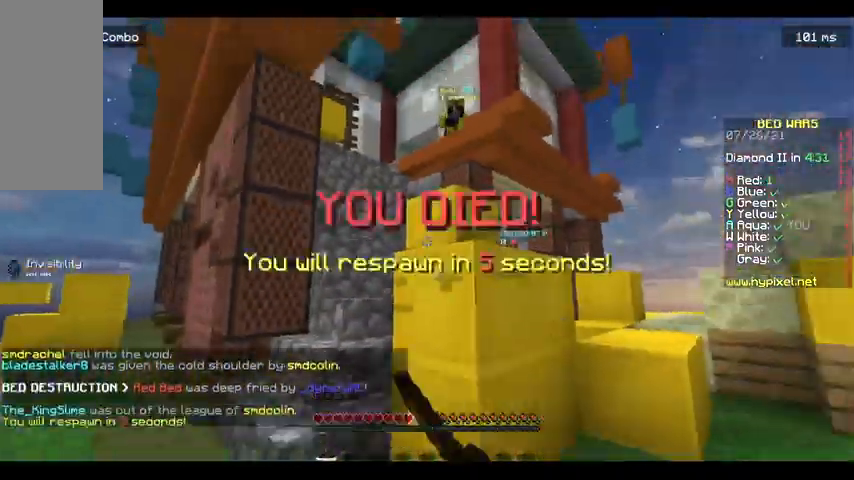
{"keys": [], "mouse": ["left"], "events": [[33, "w", "up"], [67, "w", "down"], [133, "mouse_left", "up"], [400, "mouse_left", "down"], [400, "w", "up"]]}
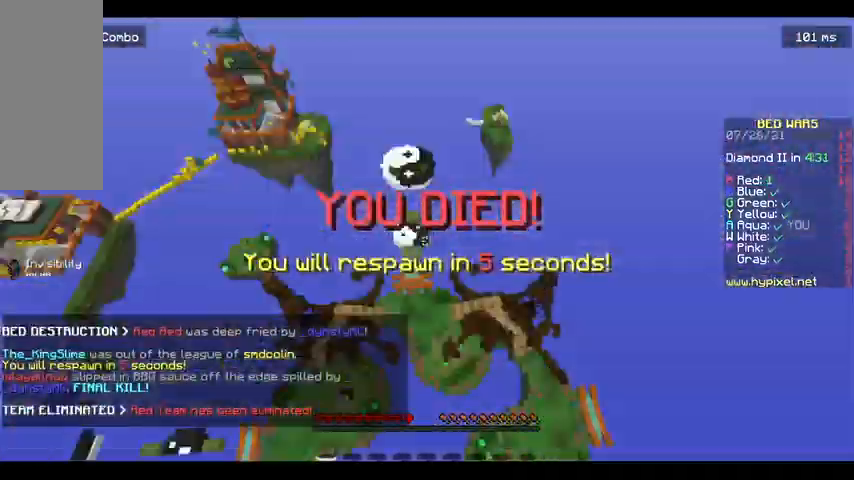
{"keys": [], "mouse": [], "events": [[33, "mouse_left", "up"], [167, "mouse_left", "down"], [267, "mouse_left", "up"]]}
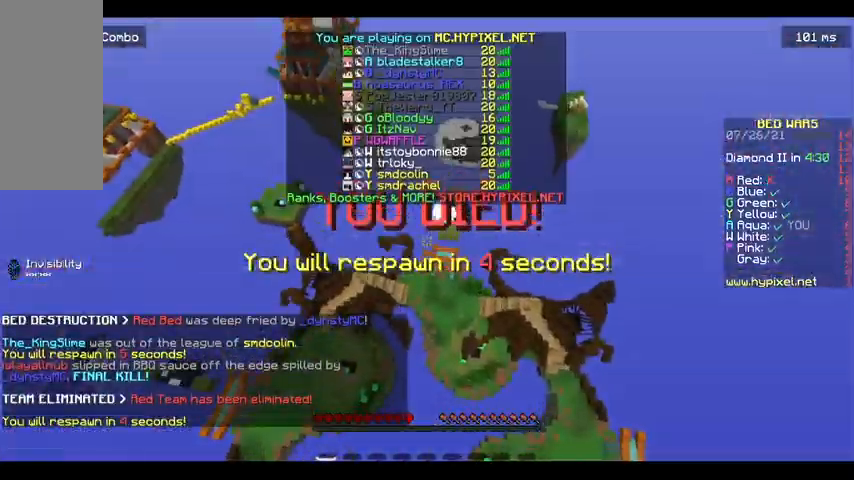
{"keys": [], "mouse": [], "events": [[100, "space", "down"], [167, "space", "up"]]}
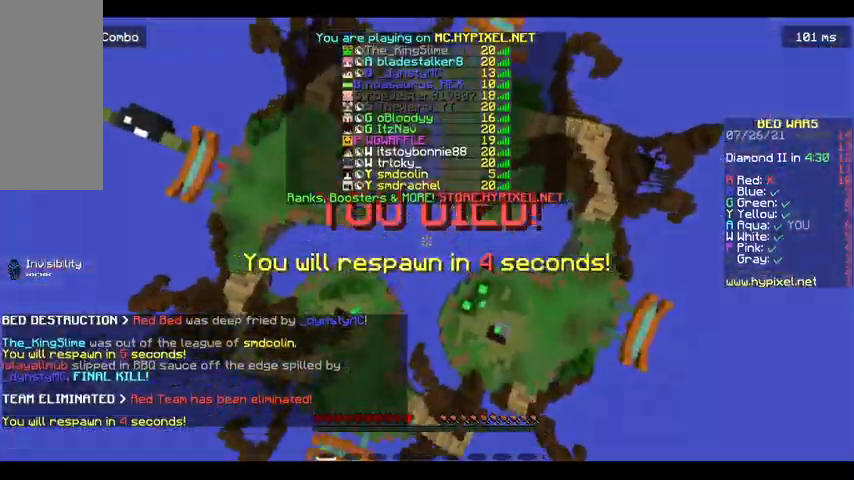
{"keys": ["space", "w"], "mouse": [], "events": [[200, "w", "down"], [433, "space", "down"]]}
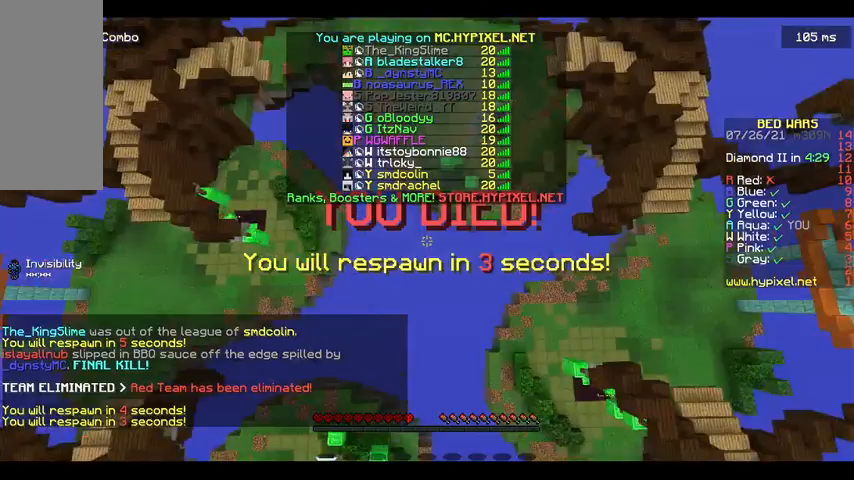
{"keys": ["w"], "mouse": [], "events": [[233, "space", "up"]]}
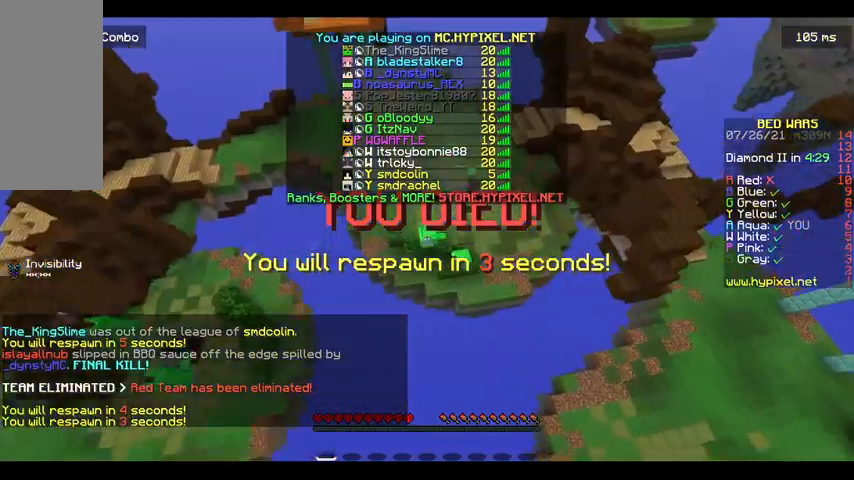
{"keys": ["space", "w"], "mouse": [], "events": [[200, "space", "down"], [300, "mouse_left", "down"], [333, "space", "up"], [467, "mouse_left", "up"], [467, "space", "down"]]}
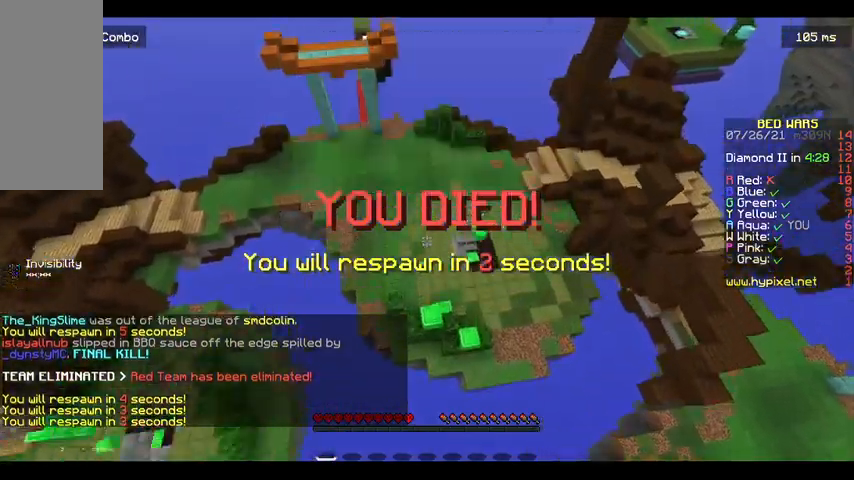
{"keys": ["w"], "mouse": ["left"], "events": [[33, "mouse_left", "down"], [67, "mouse_left", "up"], [167, "mouse_left", "down"], [167, "space", "up"]]}
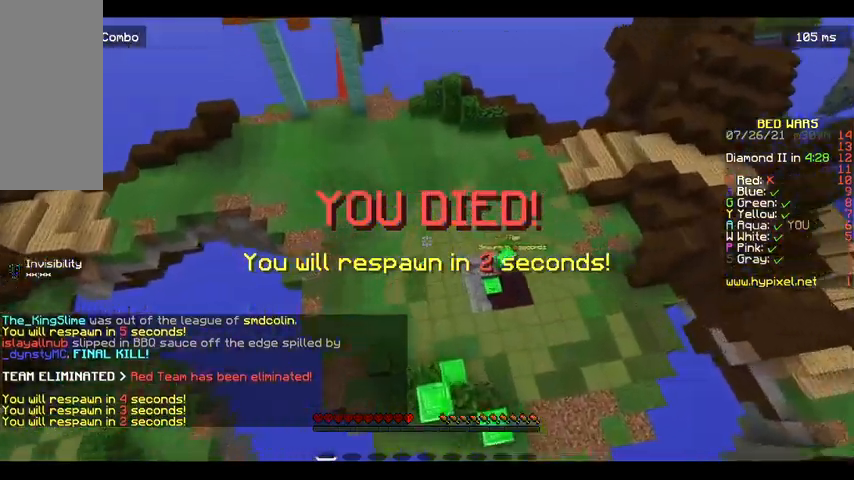
{"keys": ["w"], "mouse": [], "events": [[200, "mouse_left", "up"]]}
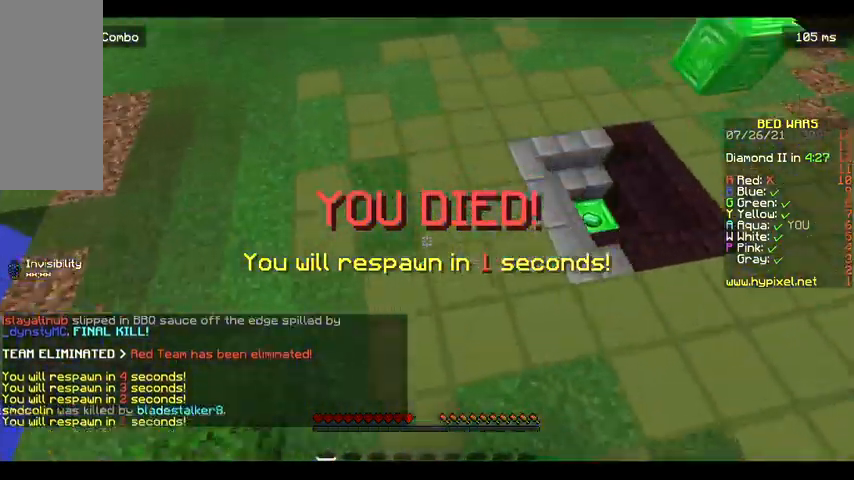
{"keys": ["w"], "mouse": [], "events": [[267, "w", "up"], [333, "w", "down"]]}
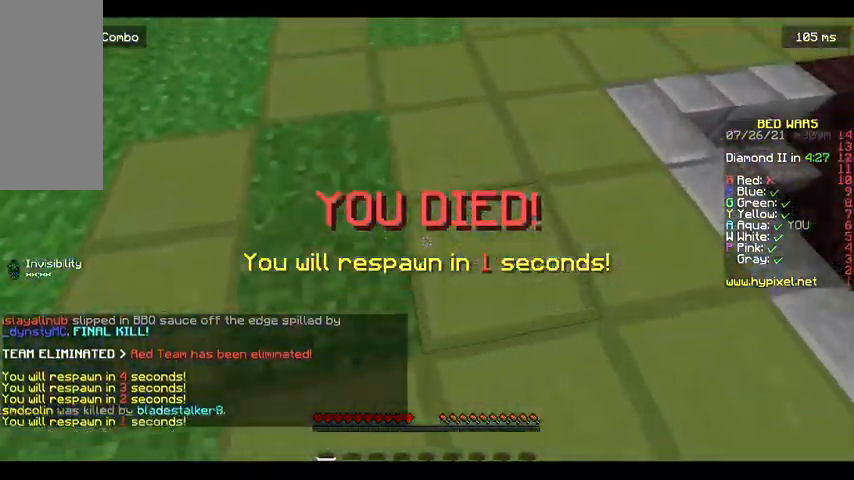
{"keys": ["w"], "mouse": ["left"], "events": [[100, "space", "down"], [267, "mouse_left", "down"], [367, "space", "up"]]}
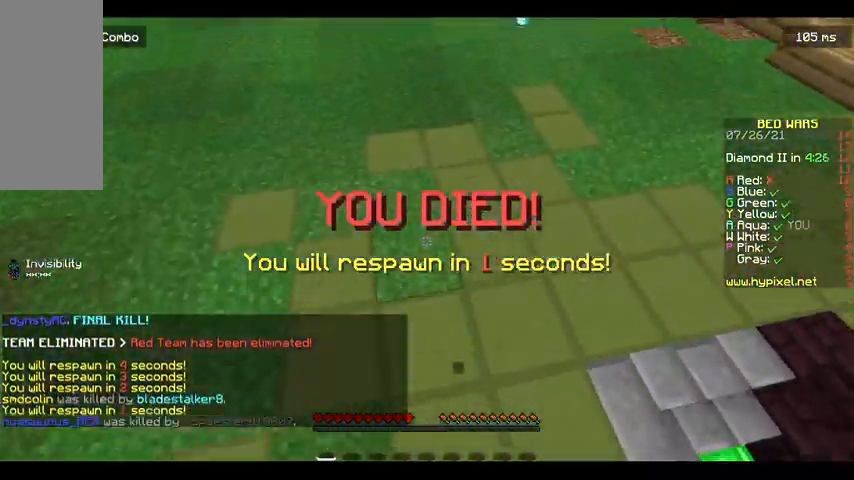
{"keys": ["w"], "mouse": [], "events": [[33, "mouse_left", "up"], [133, "mouse_left", "down"], [233, "mouse_left", "up"]]}
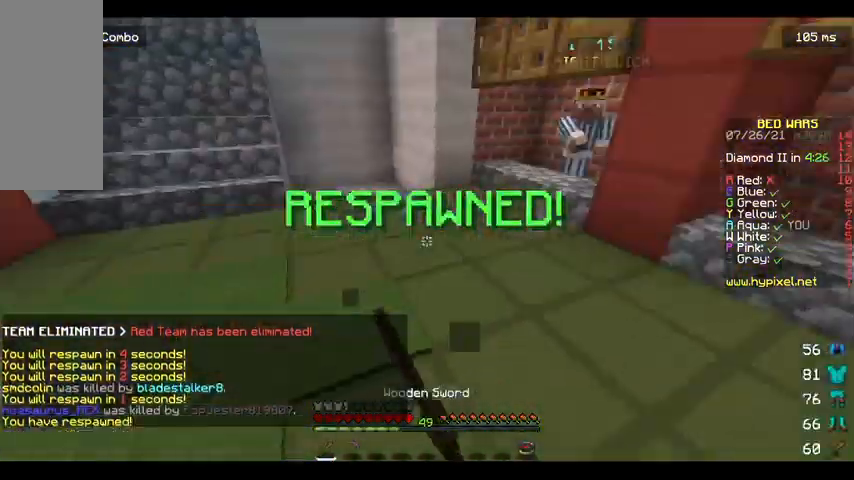
{"keys": ["w"], "mouse": [], "events": []}
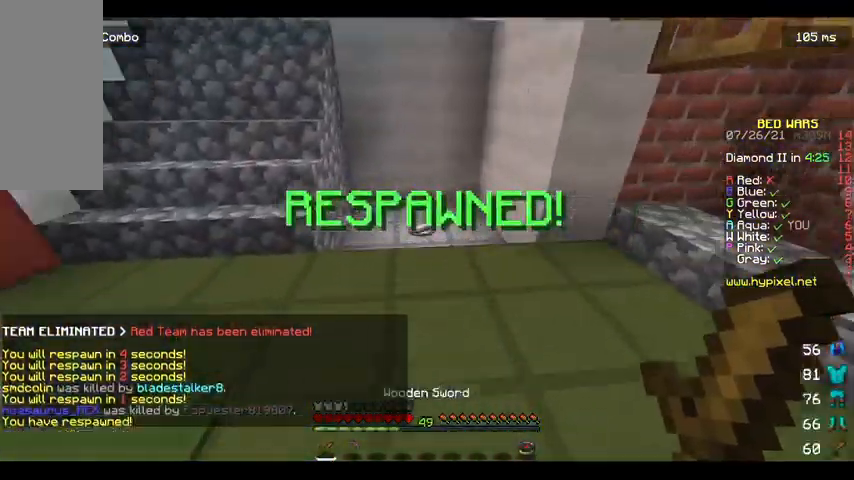
{"keys": ["d", "w"], "mouse": [], "events": [[200, "space", "down"], [467, "space", "up"], [500, "d", "down"]]}